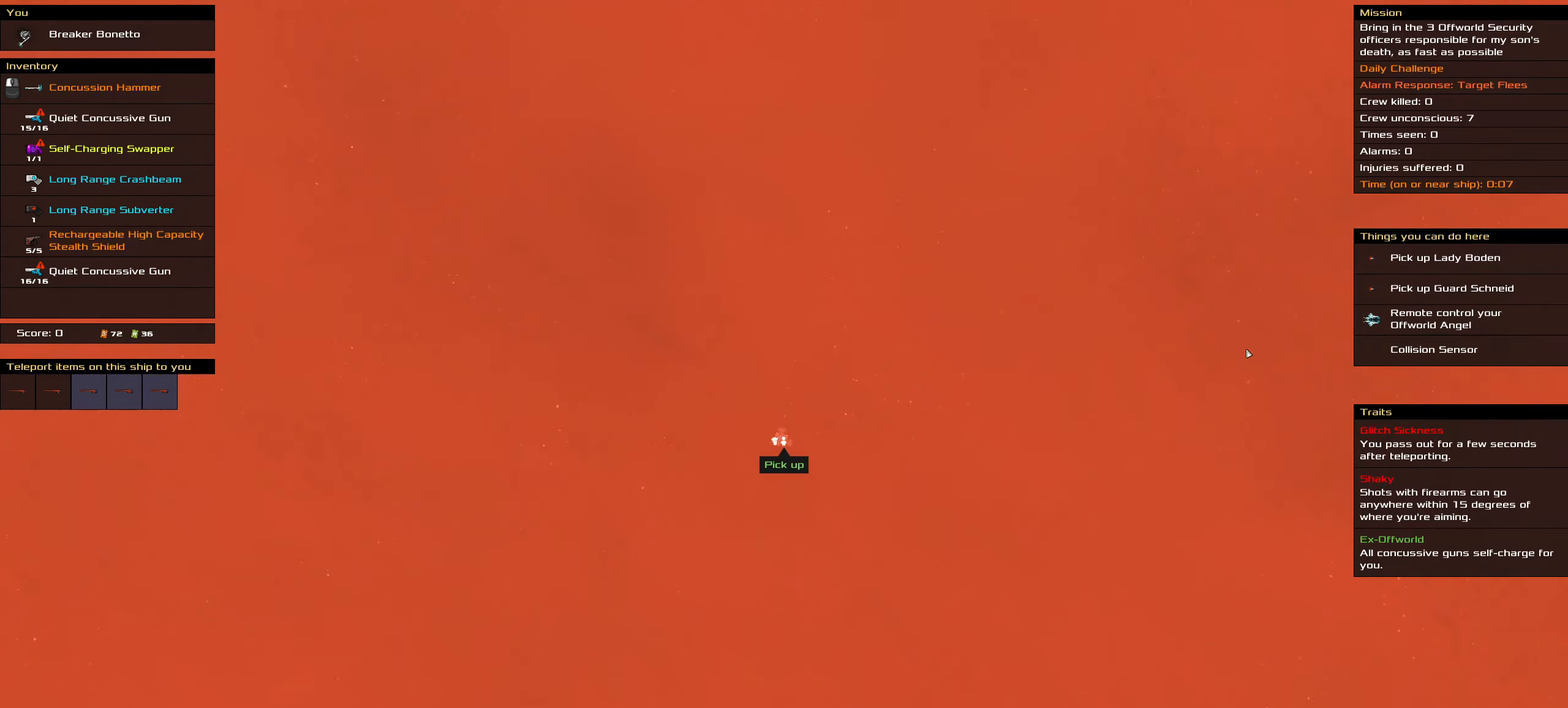
Gameplay with keyboard and mouse; each line is a JSON object with the keys and mouse buttons held at the frame after it. "events" lists presses ("down") and releases ("up") of ".", "/", "0", "1", "2", "3", "4", "5", "6", "7", "8", "9", "a", "alt_l", "alt_r", "b", "backspace", "c", "caps_lock", "comma", "ctrl_l", "ctrl_r", "d", "down", "e", "equals", "f", "g", "h", "i", "j", "k", "l", "lbracket", "left", "m", "minus", "n", "o", "p", "q", "quote", "r", "rbracket", "return", "right", "s", "semicolon", "shift_l", "shift_r", "space", "super", "t", "tab", "tilde", "u", "up", "v", "w", "x", "y", "z", "mouse_left", "mouse_wheel" and "mouse_right" between this image and that frame as [ms after this image, input, new state], when the widget could be followed in between. "mouse_left", "mouse_wheel", "mouse_right" = the "left", "wheel", "right" buttons of the "mouse" list. No other keys are recorded. "wheel" means that the mouse wheel is clicked or scrolled. Not read: mouse_move.
{"keys": [], "mouse": [], "events": [[183, "t", "down"], [266, "t", "up"]]}
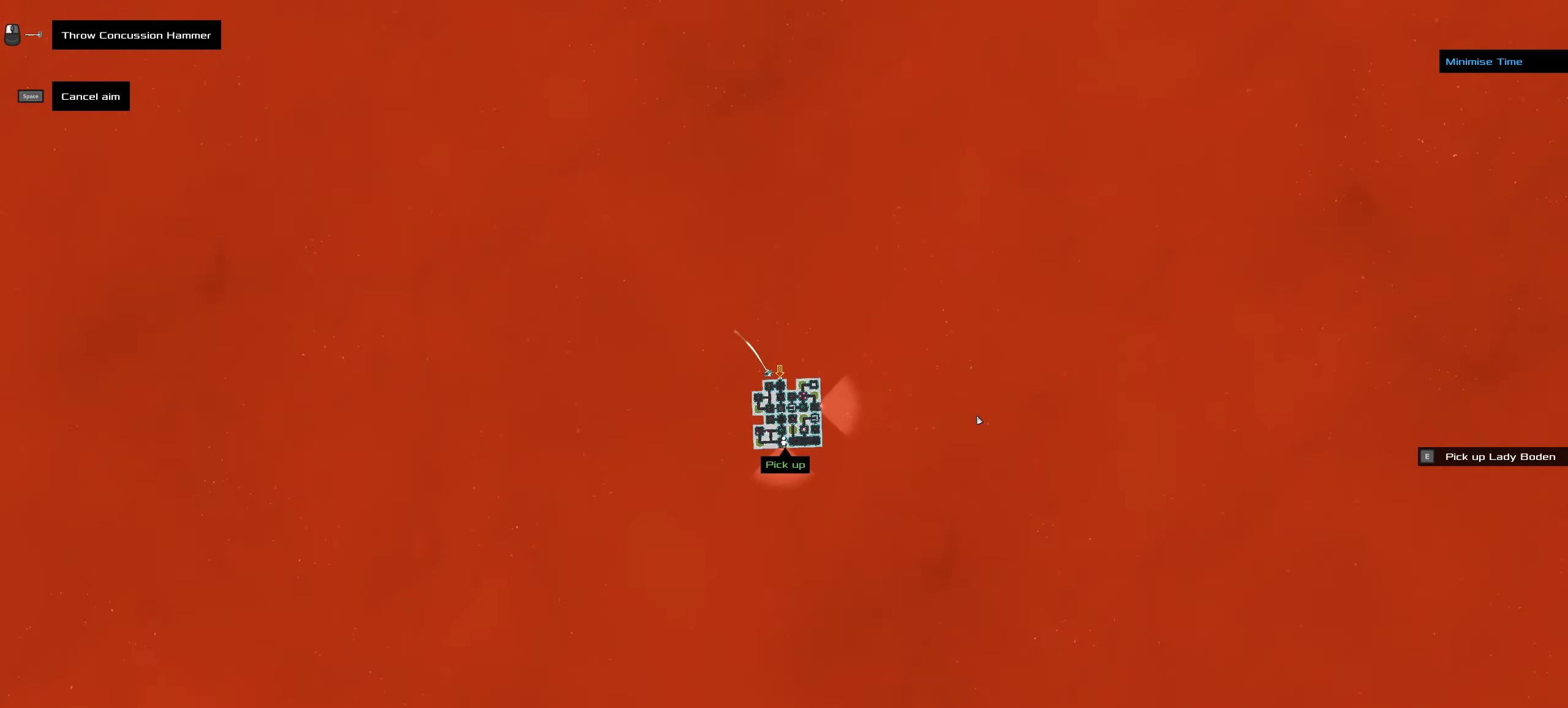
{"keys": [], "mouse": [], "events": []}
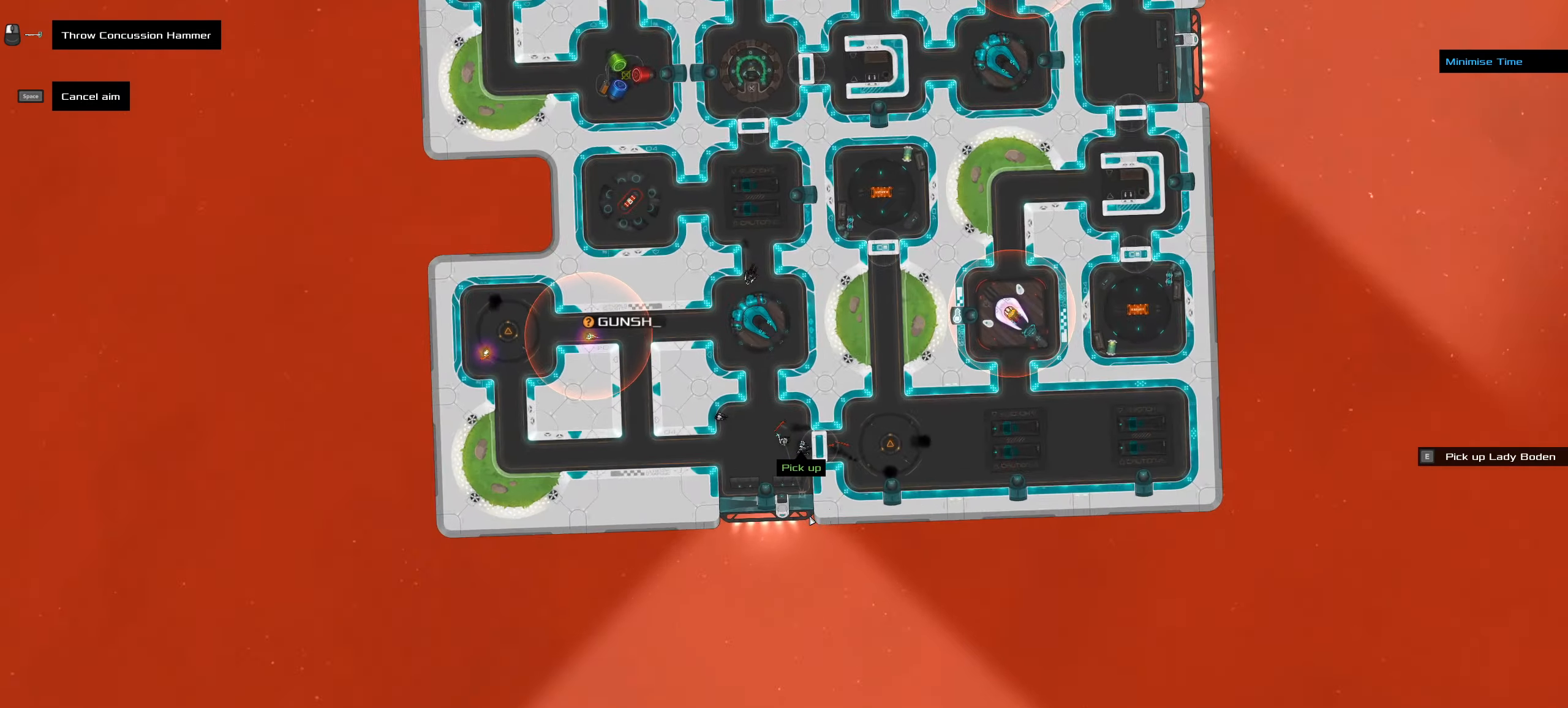
{"keys": [], "mouse": [], "events": []}
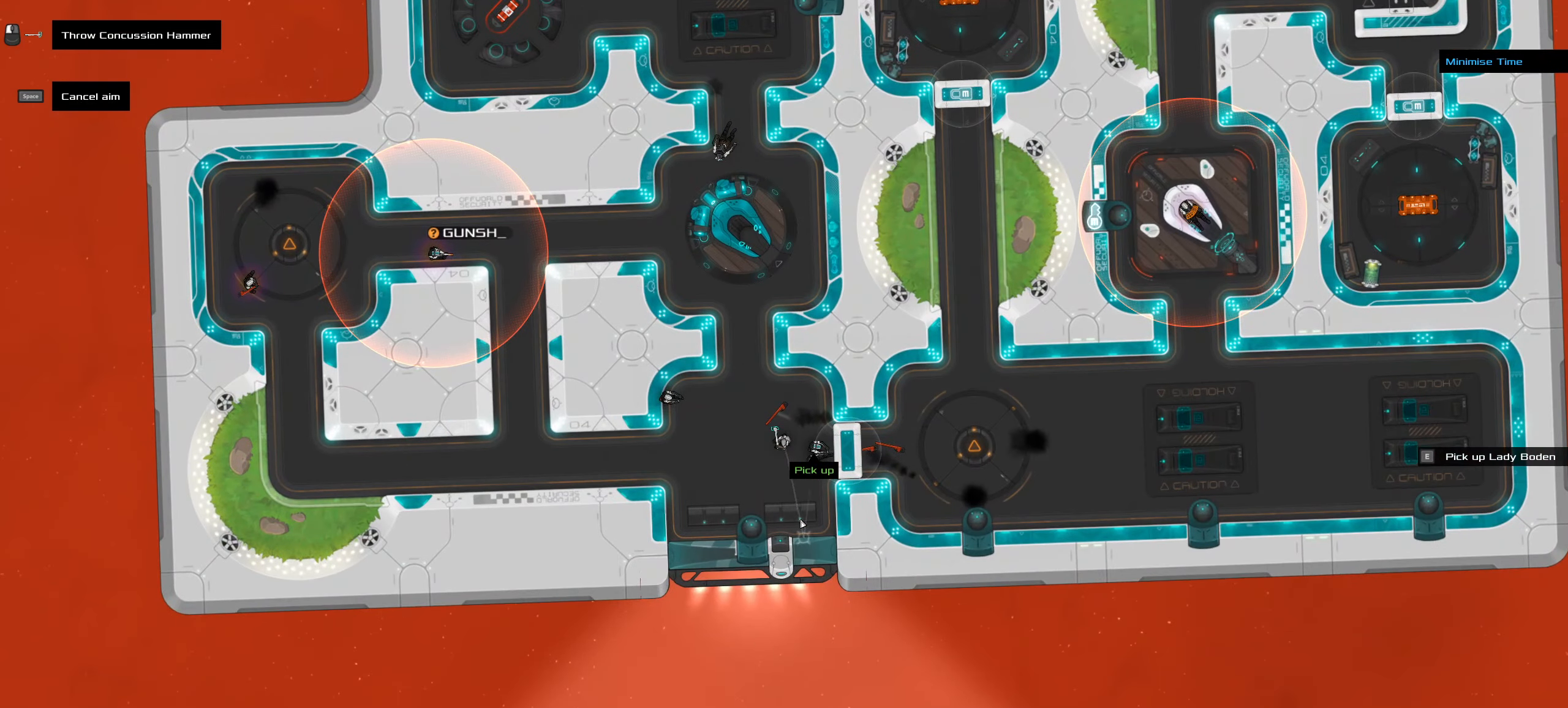
{"keys": [], "mouse": [], "events": []}
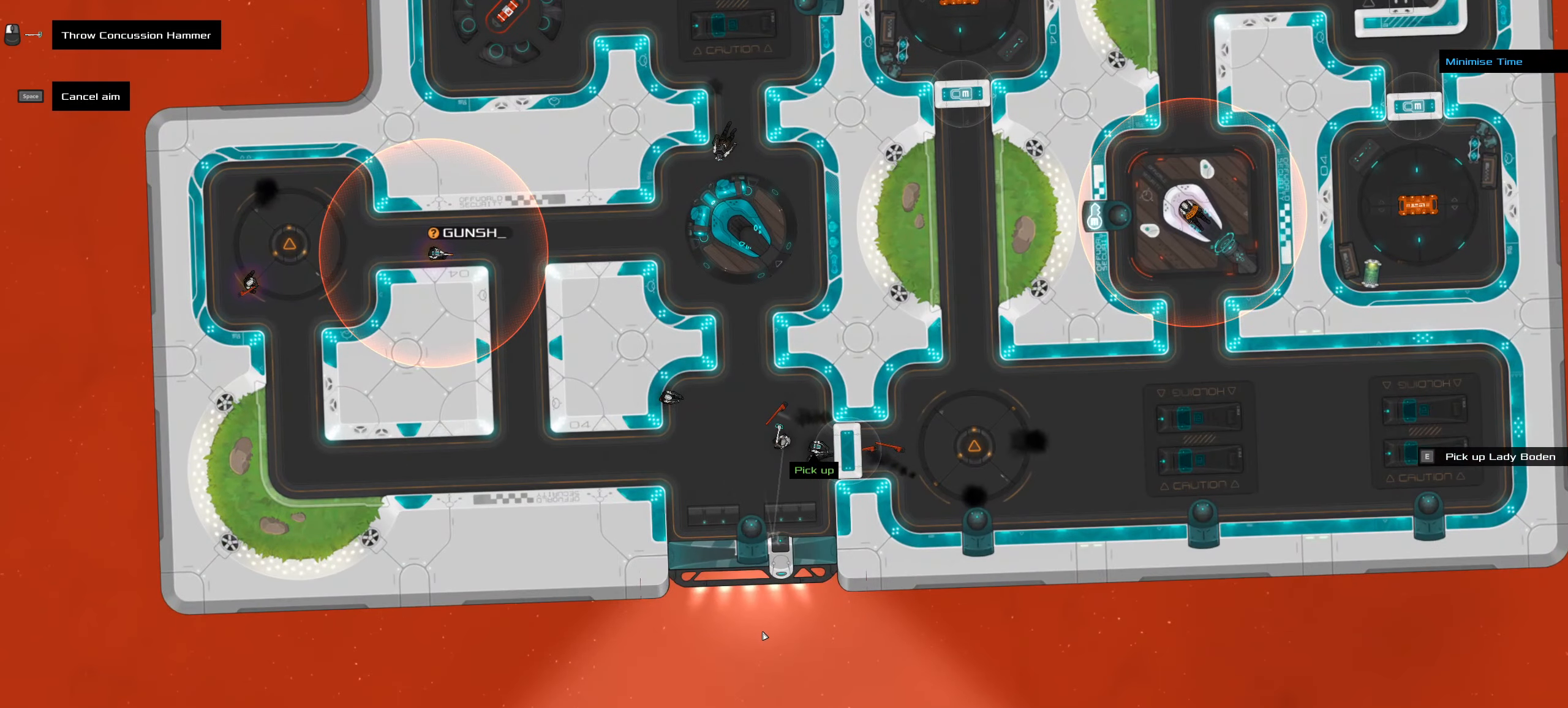
{"keys": [], "mouse": [], "events": [[283, "space", "down"], [383, "space", "up"]]}
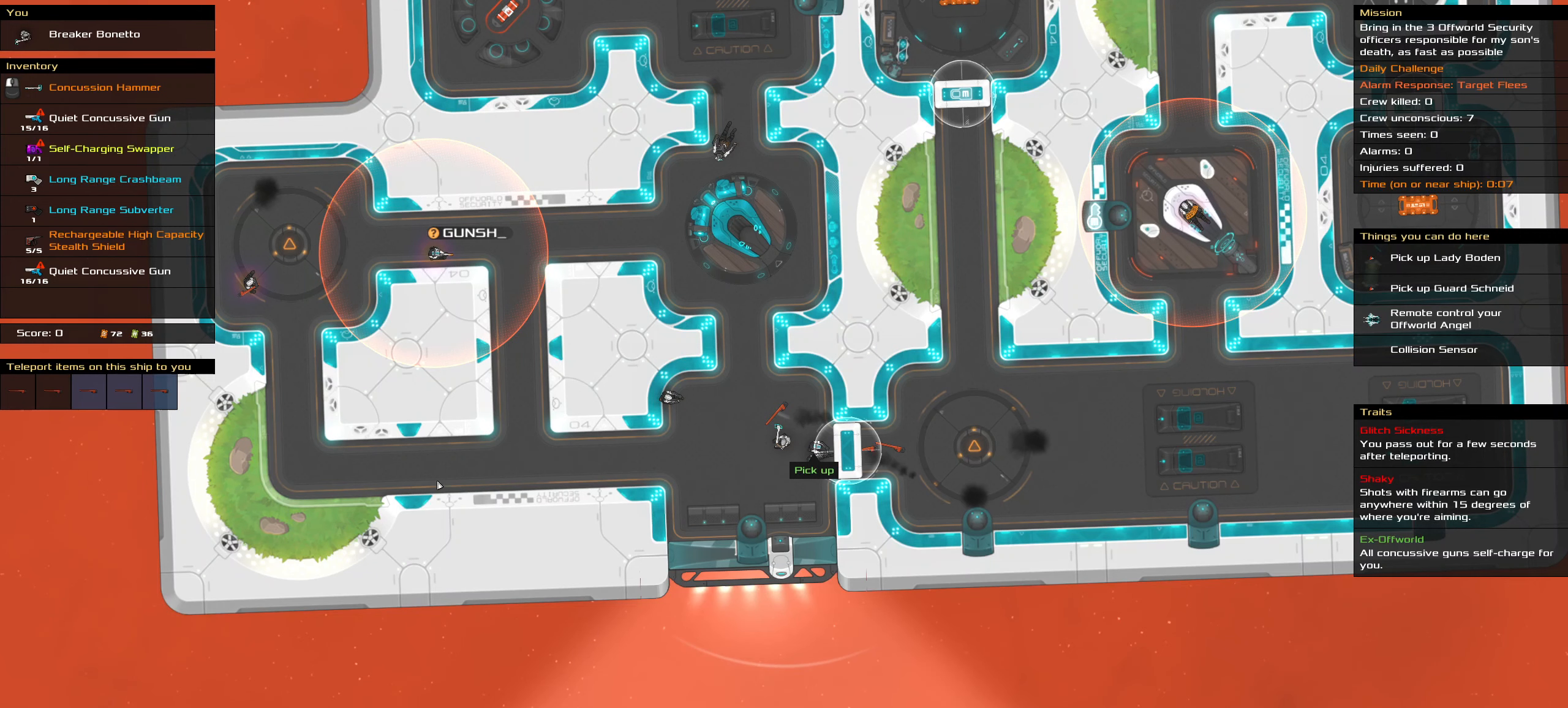
{"keys": [], "mouse": [], "events": []}
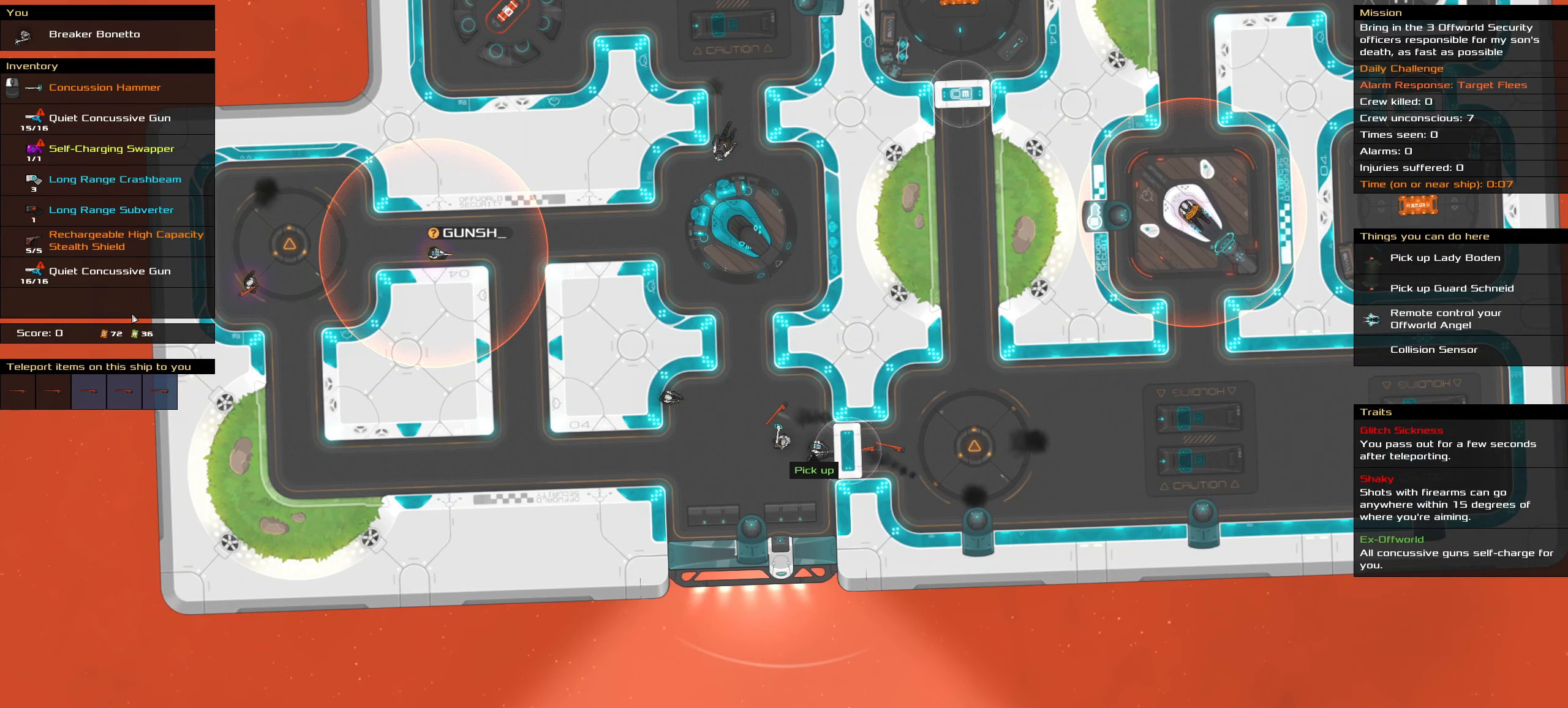
{"keys": [], "mouse": [], "events": []}
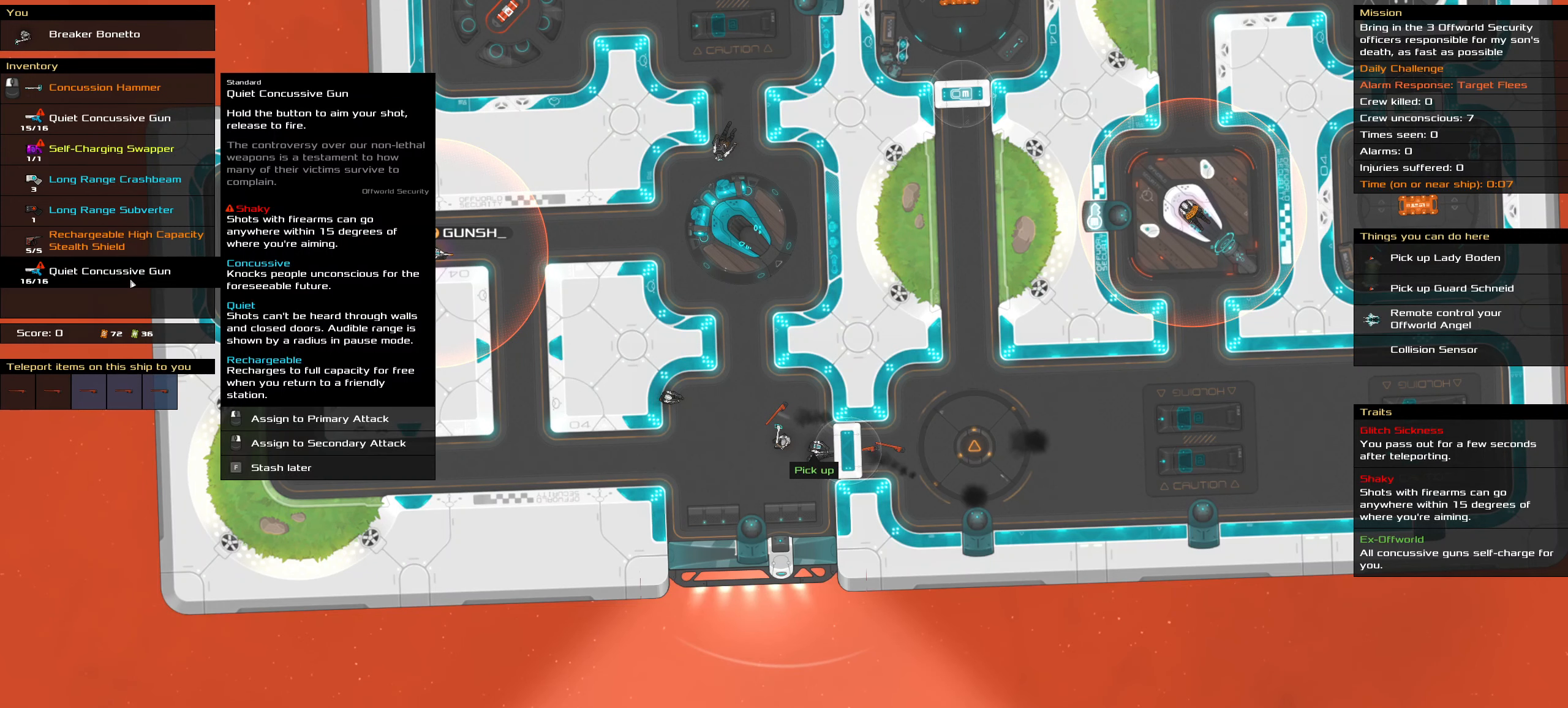
{"keys": [], "mouse": [], "events": [[100, "mouse_right", "down"], [150, "mouse_right", "up"]]}
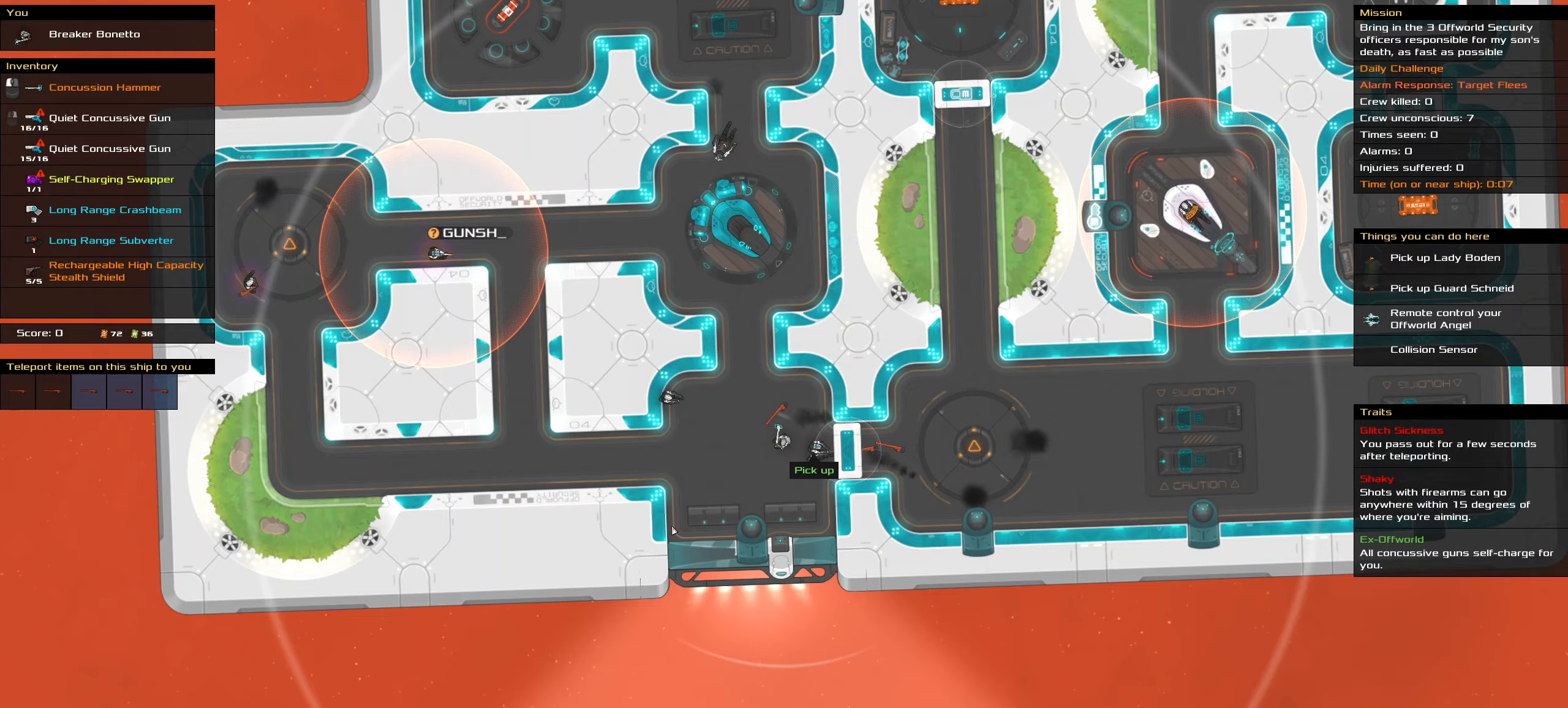
{"keys": [], "mouse": ["right"], "events": [[67, "mouse_right", "down"]]}
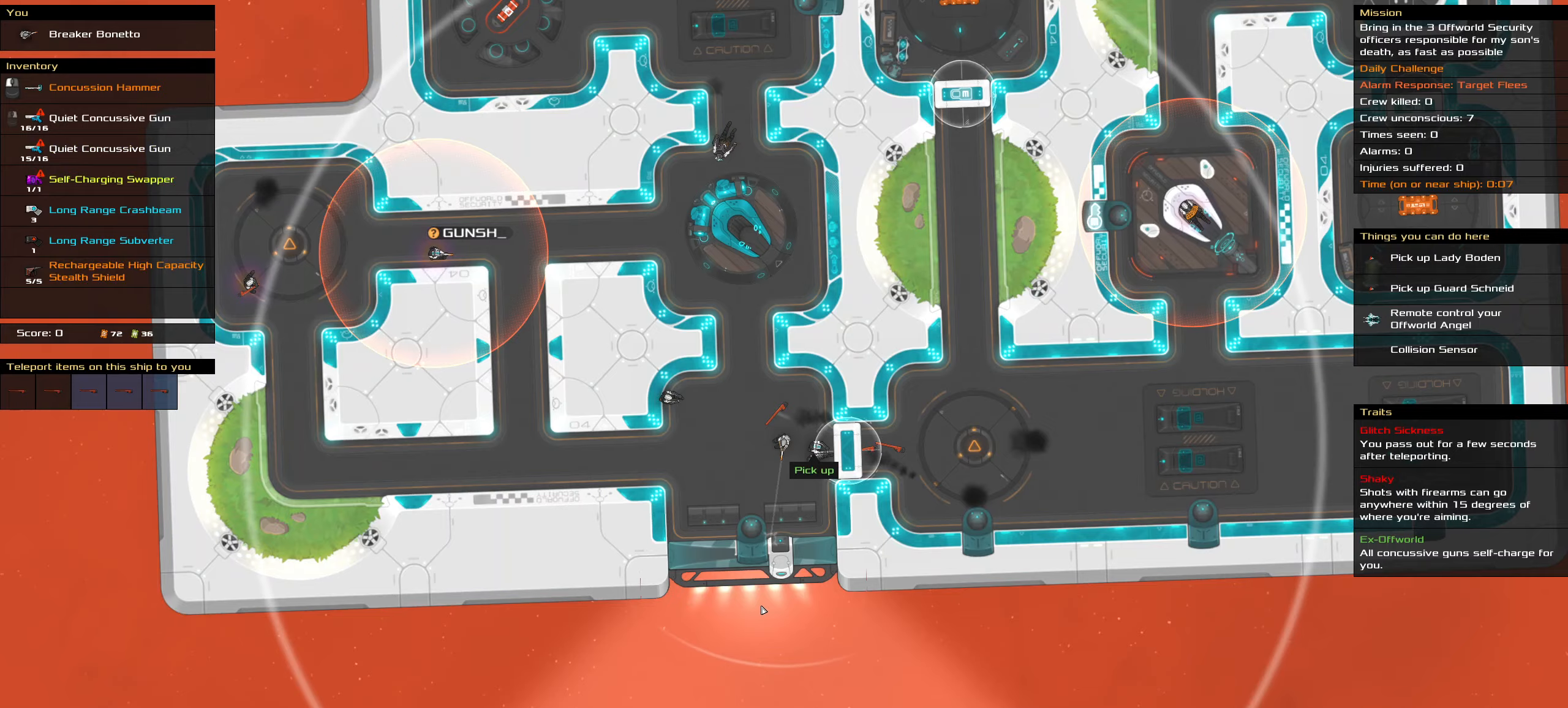
{"keys": ["ctrl_l"], "mouse": [], "events": [[217, "ctrl_l", "down"], [267, "mouse_right", "up"], [317, "space", "down"], [450, "space", "up"]]}
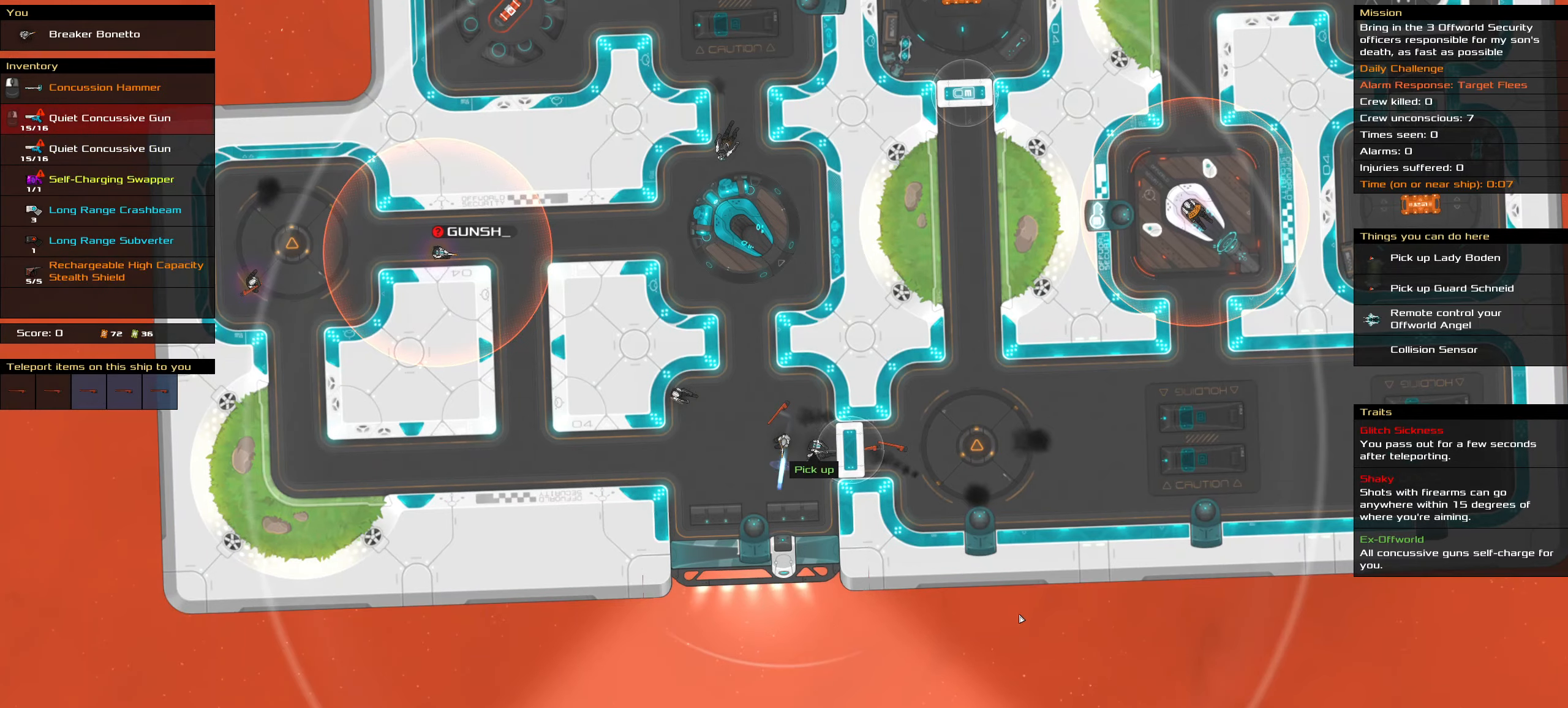
{"keys": ["ctrl_l"], "mouse": [], "events": []}
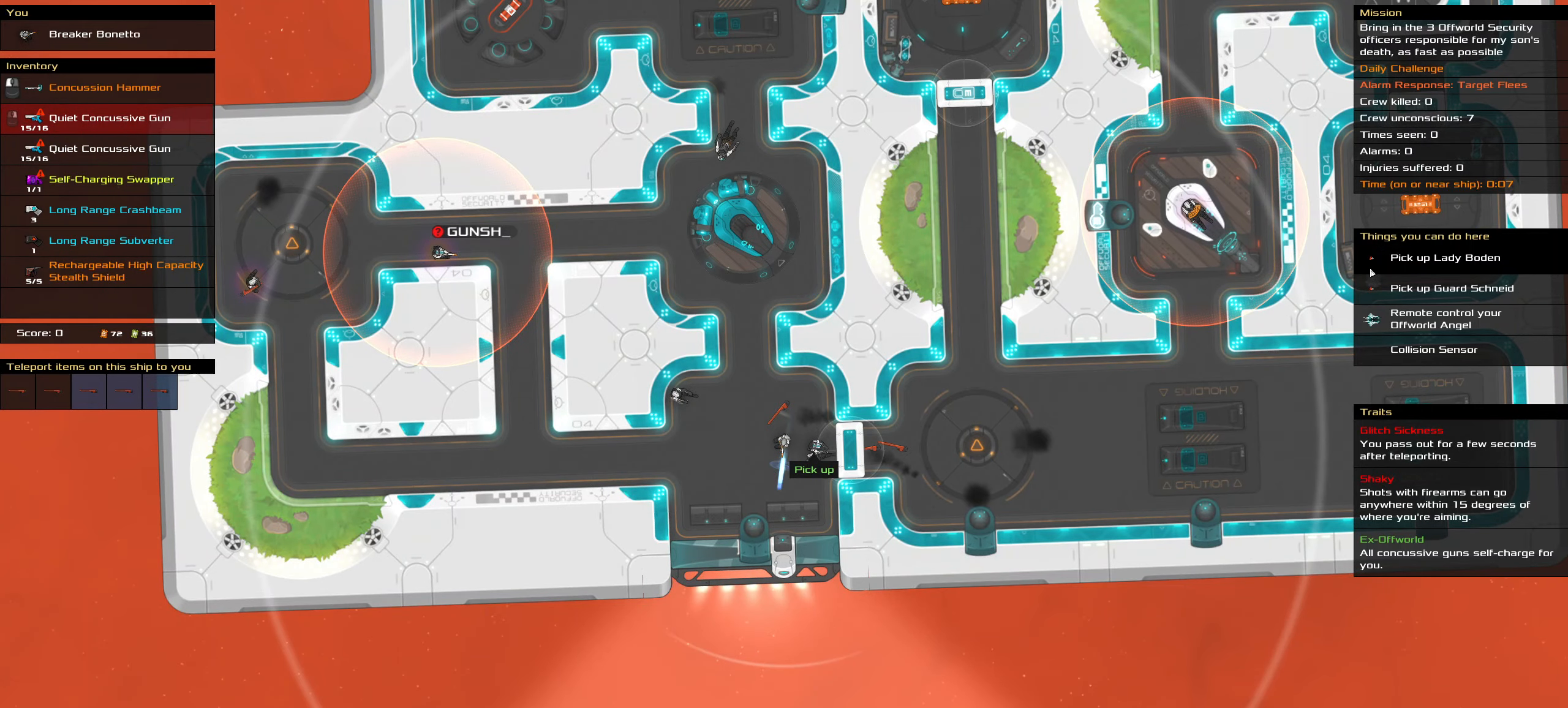
{"keys": ["ctrl_l"], "mouse": [], "events": []}
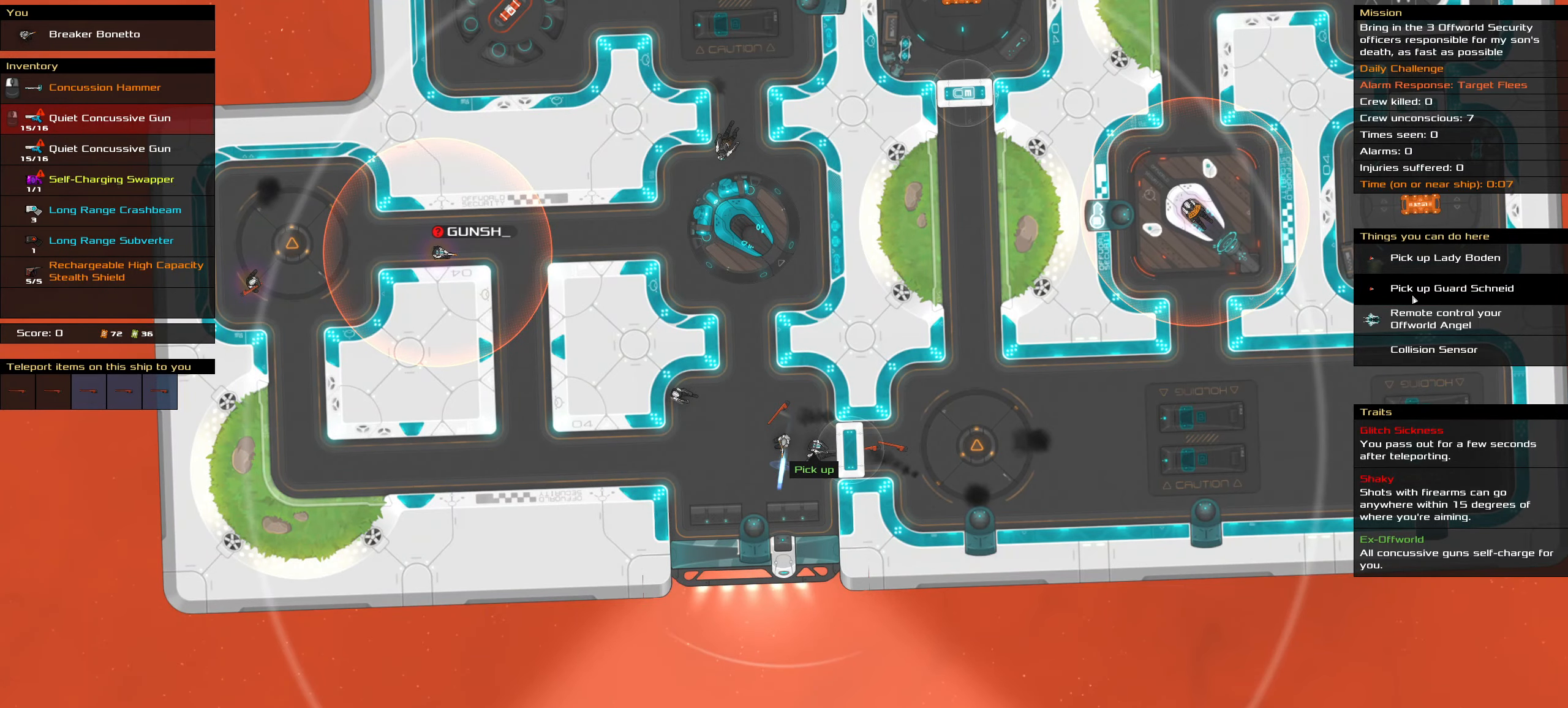
{"keys": ["ctrl_l"], "mouse": [], "events": []}
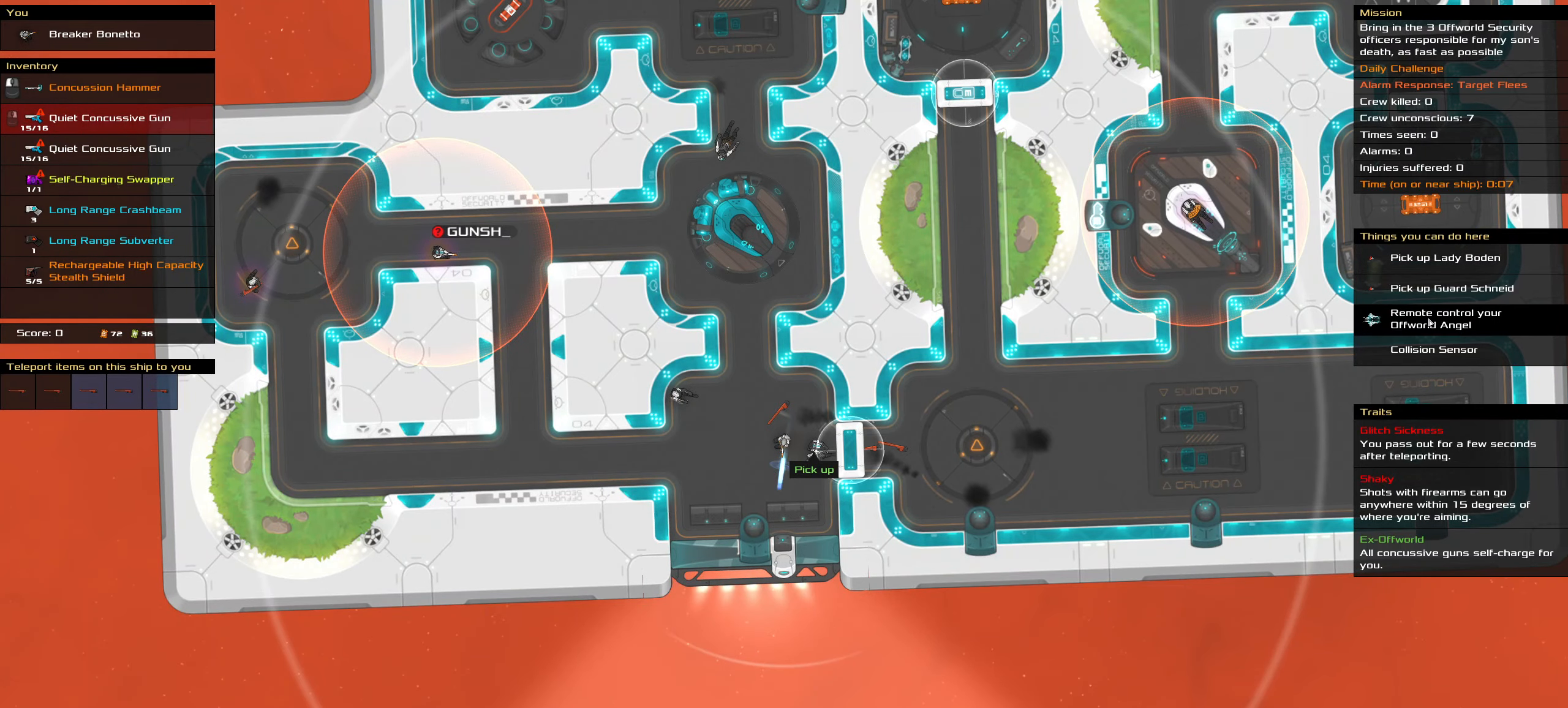
{"keys": ["ctrl_l"], "mouse": [], "events": [[50, "mouse_left", "down"], [150, "mouse_left", "up"], [200, "space", "down"], [283, "space", "up"]]}
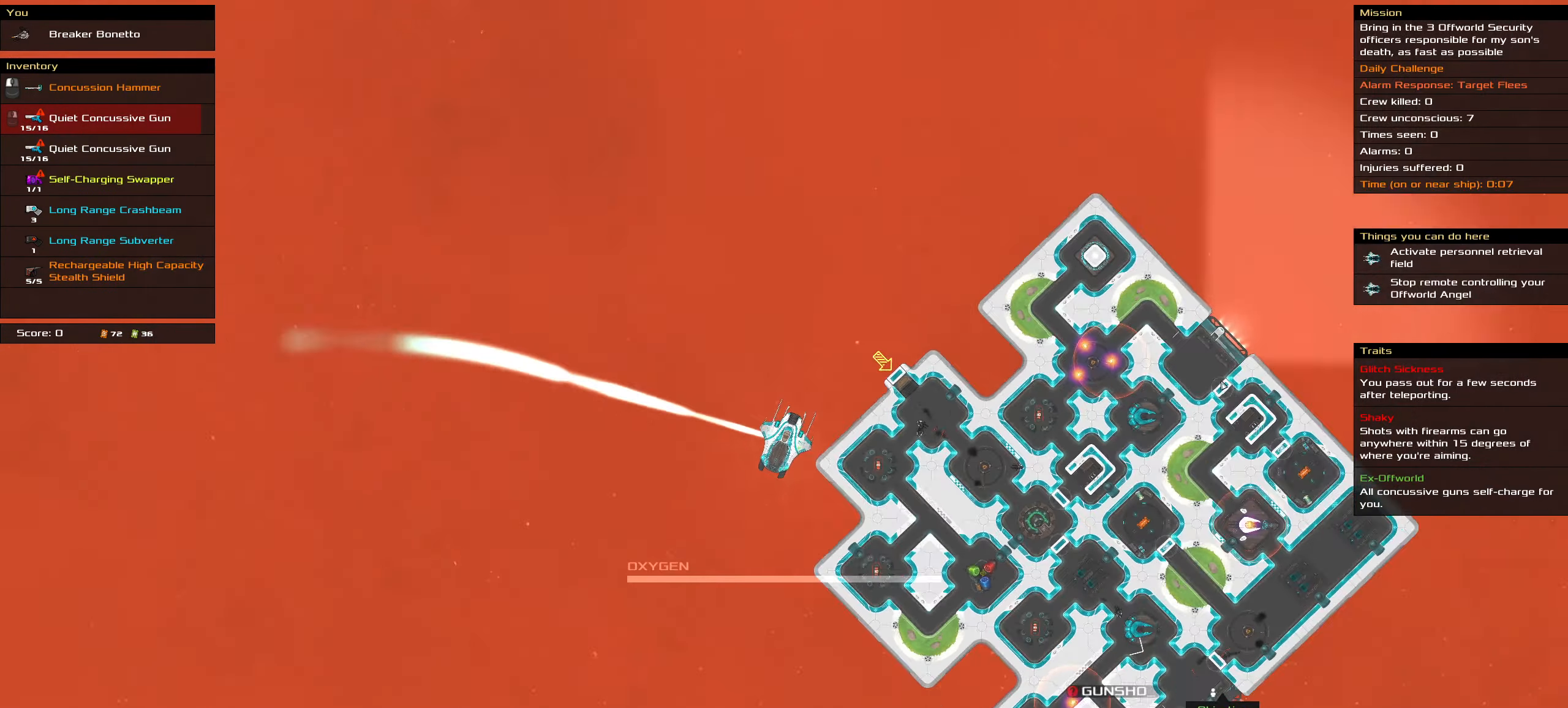
{"keys": ["ctrl_l"], "mouse": [], "events": [[117, "space", "down"], [200, "space", "up"], [300, "space", "down"], [450, "space", "up"]]}
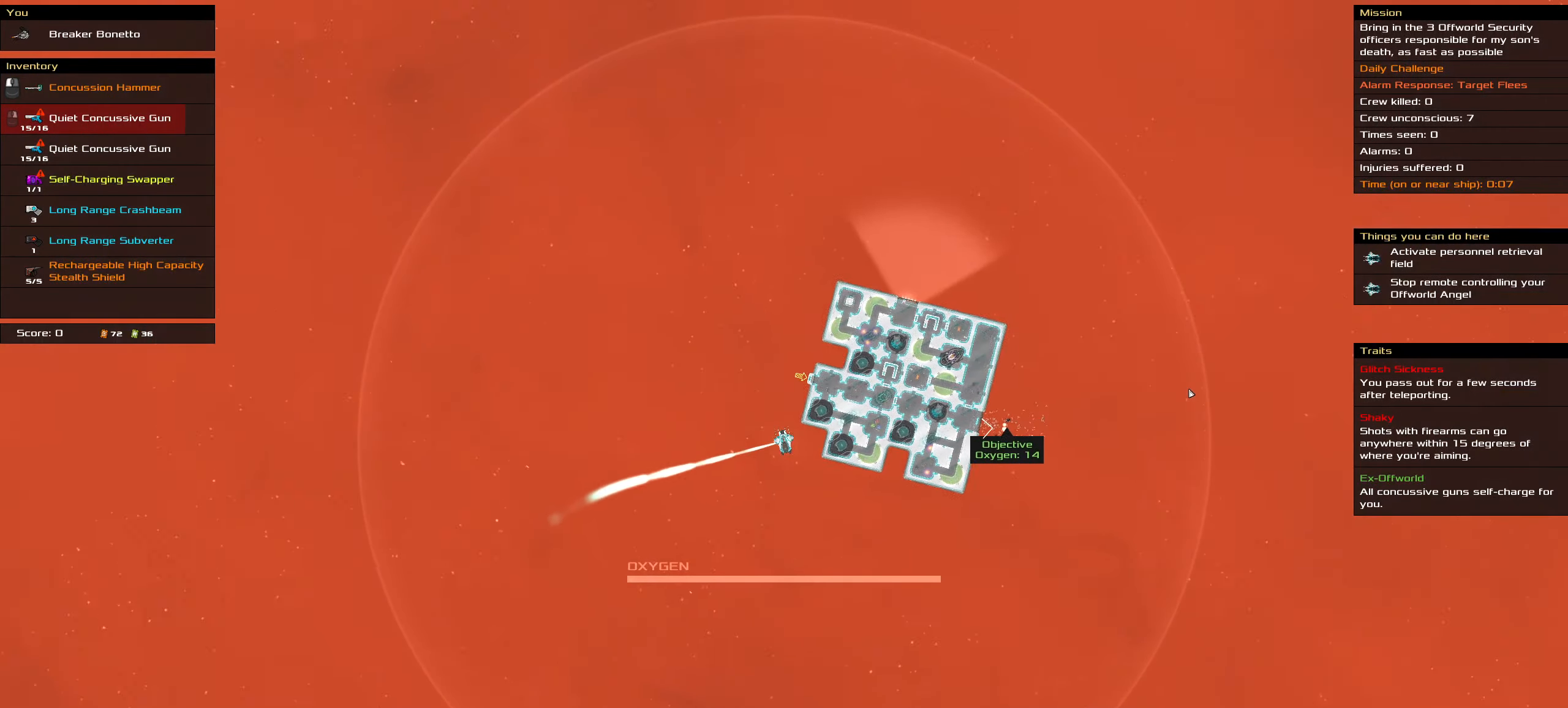
{"keys": ["ctrl_l"], "mouse": [], "events": []}
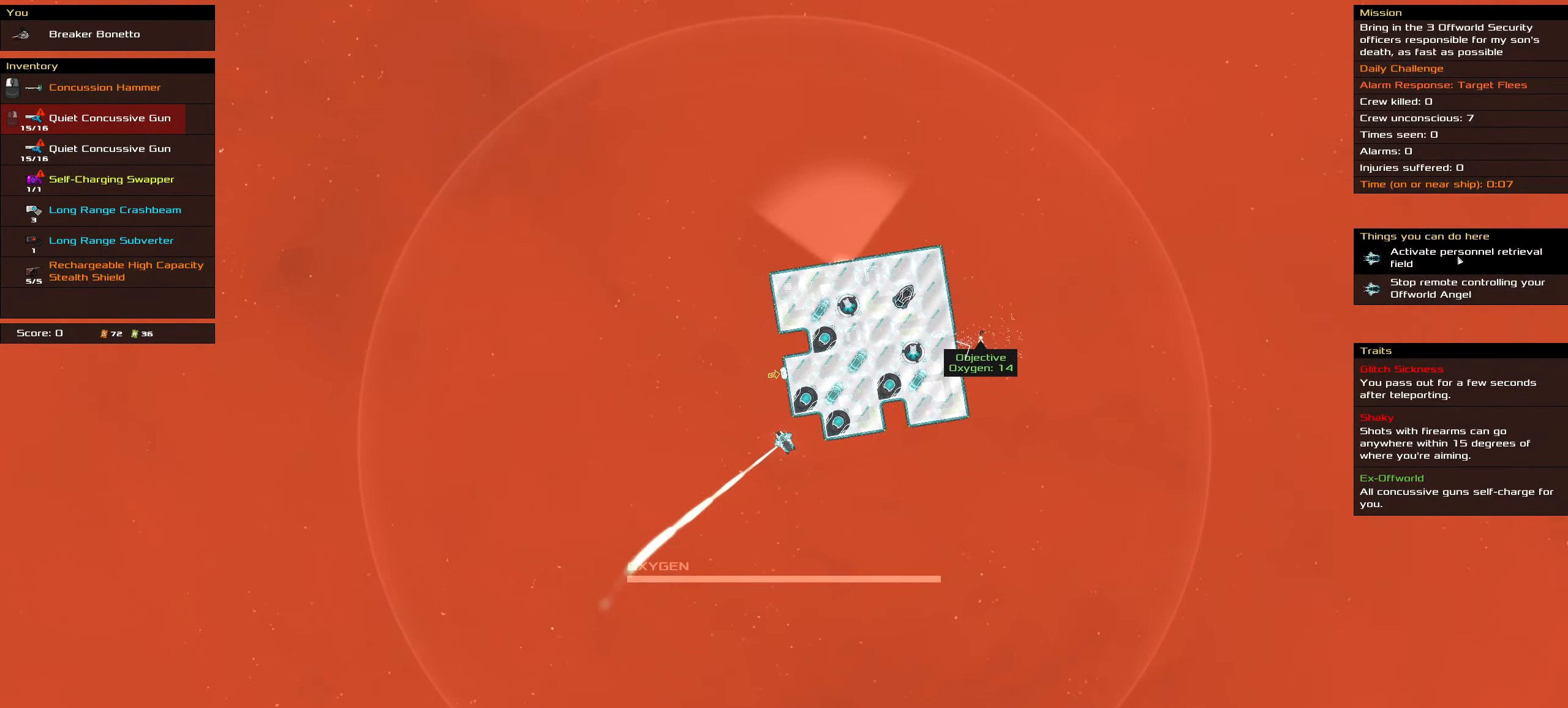
{"keys": ["ctrl_l"], "mouse": [], "events": []}
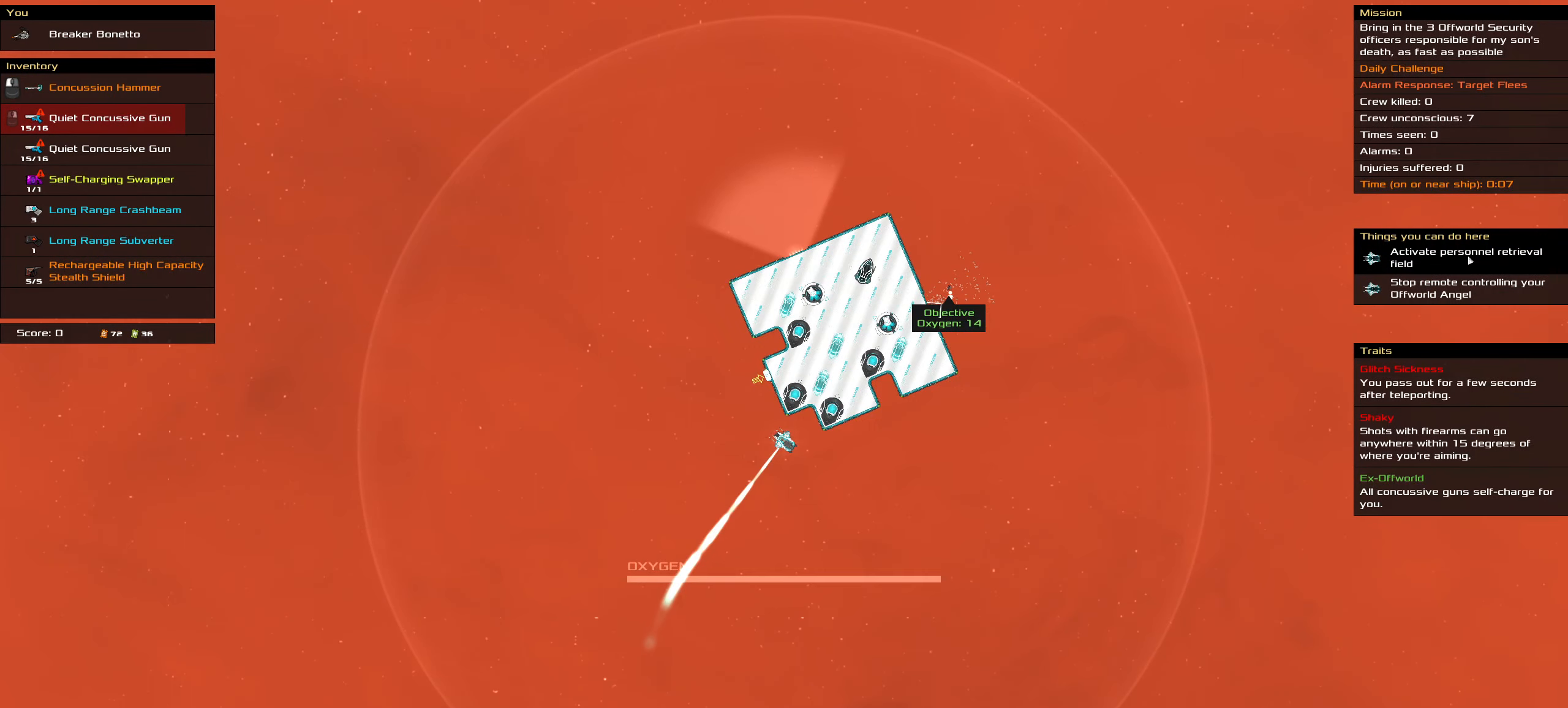
{"keys": ["ctrl_l"], "mouse": [], "events": [[400, "mouse_left", "down"], [484, "mouse_left", "up"]]}
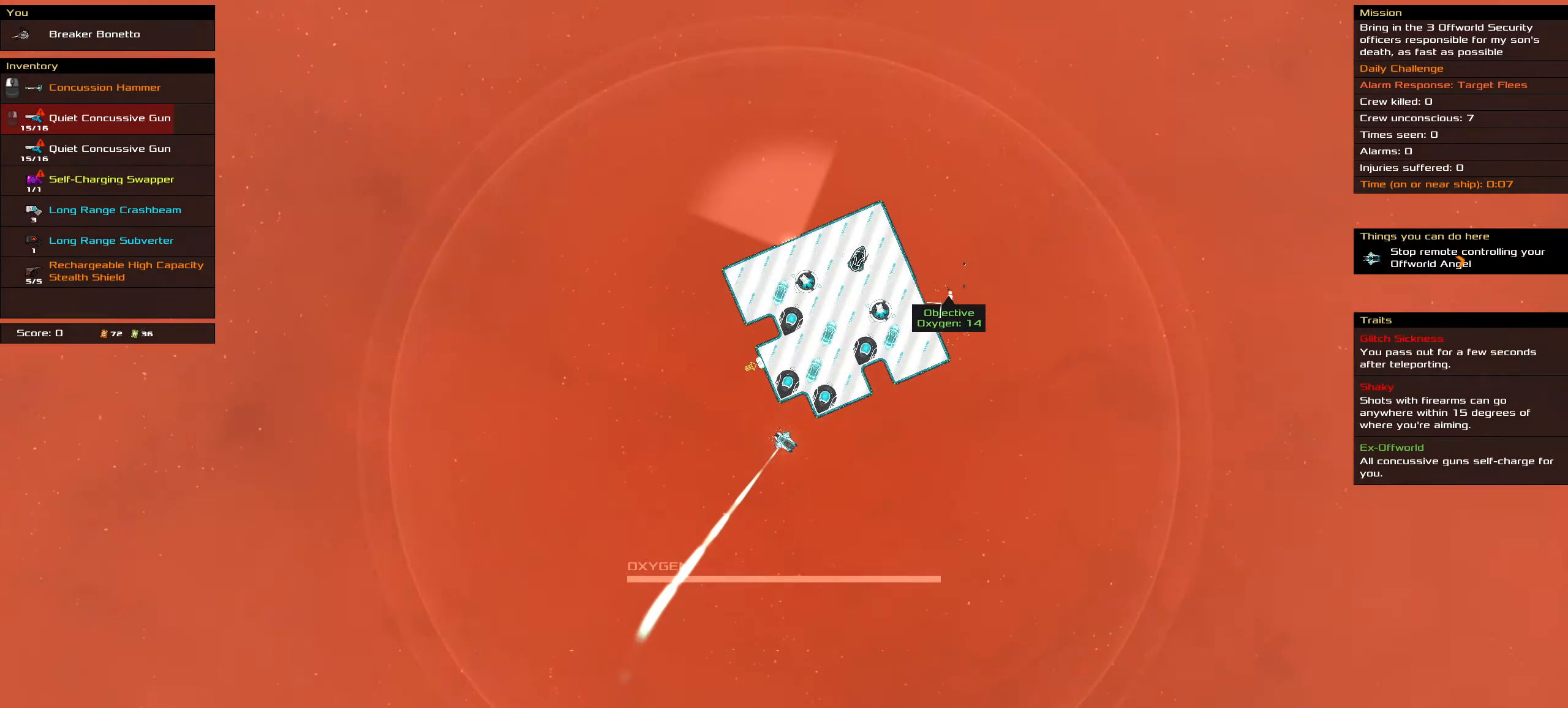
{"keys": ["ctrl_l"], "mouse": [], "events": [[34, "space", "down"], [134, "space", "up"]]}
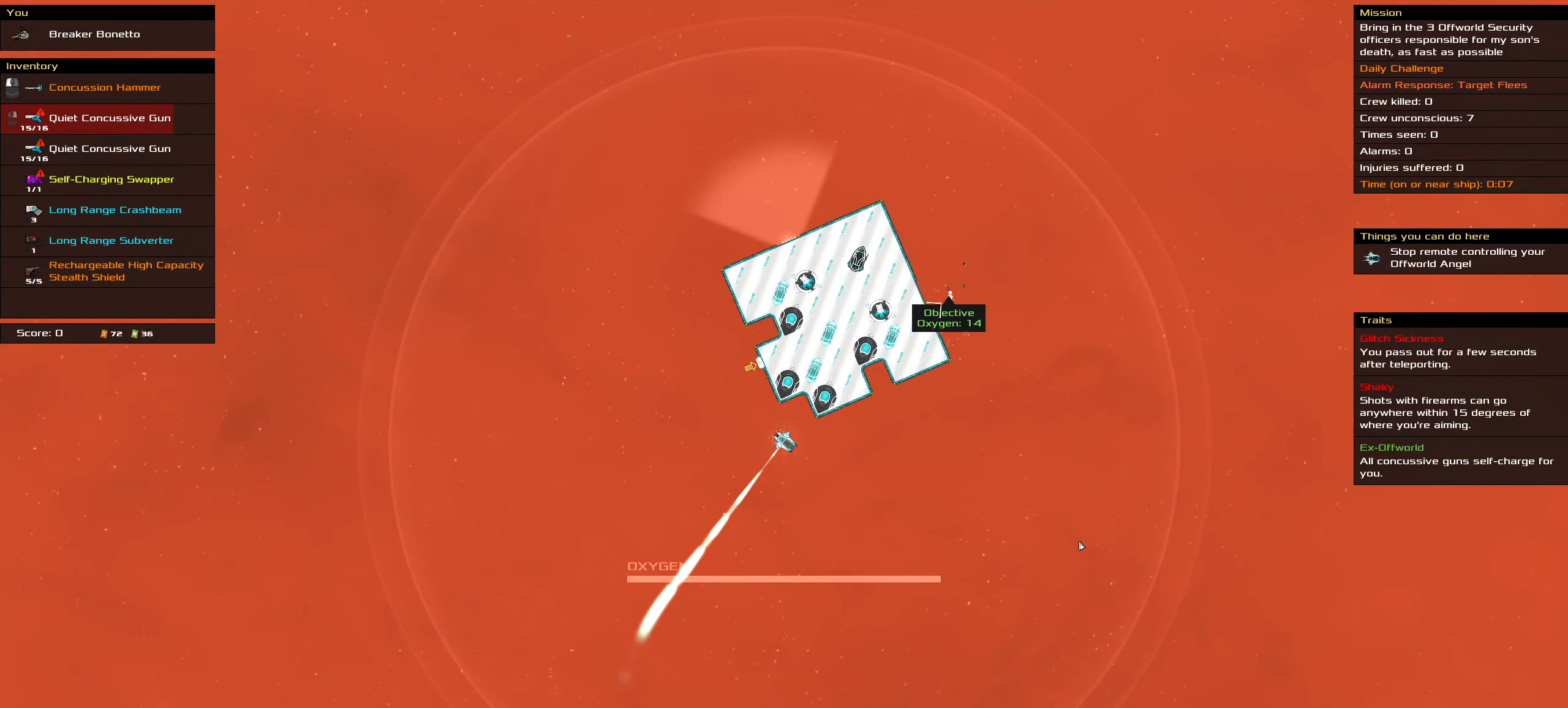
{"keys": ["ctrl_l"], "mouse": [], "events": []}
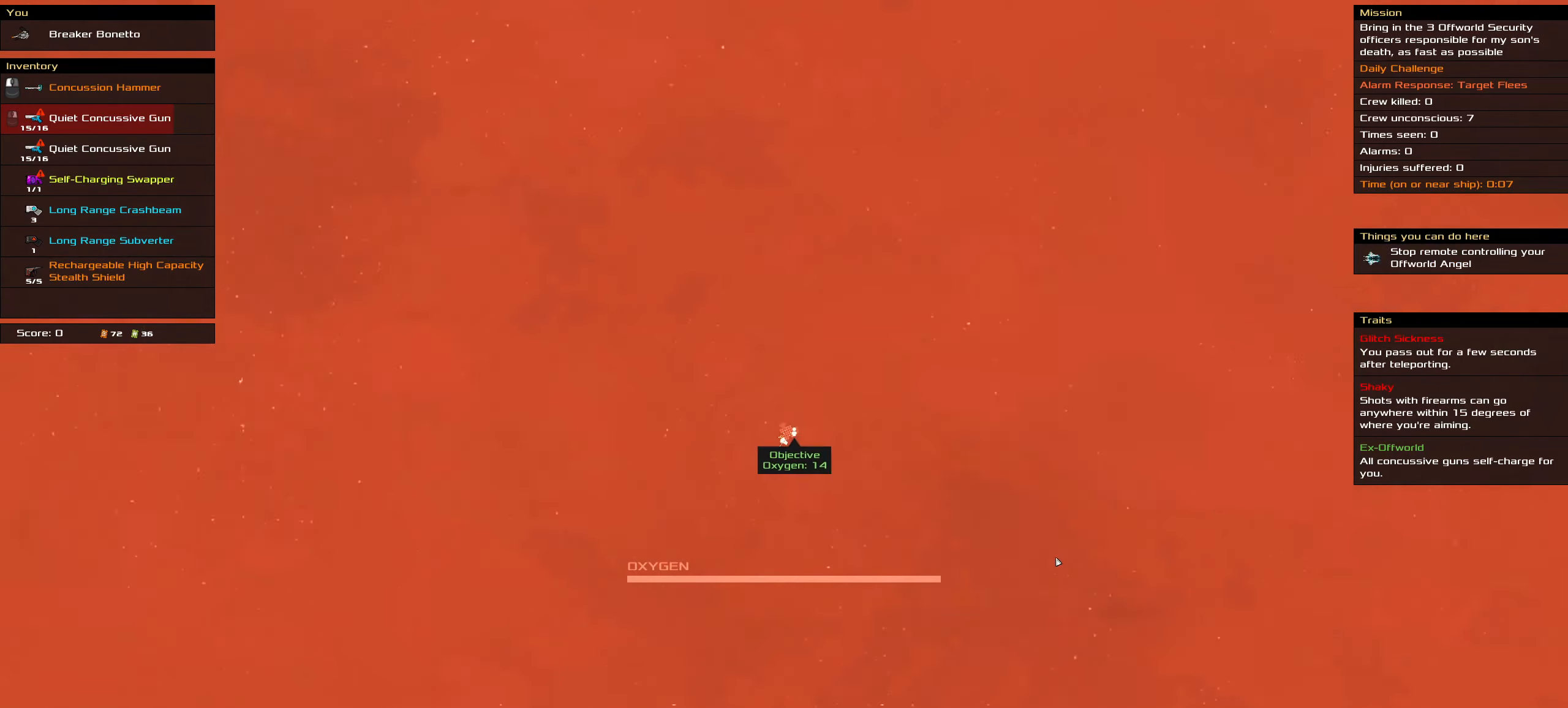
{"keys": ["ctrl_l"], "mouse": [], "events": []}
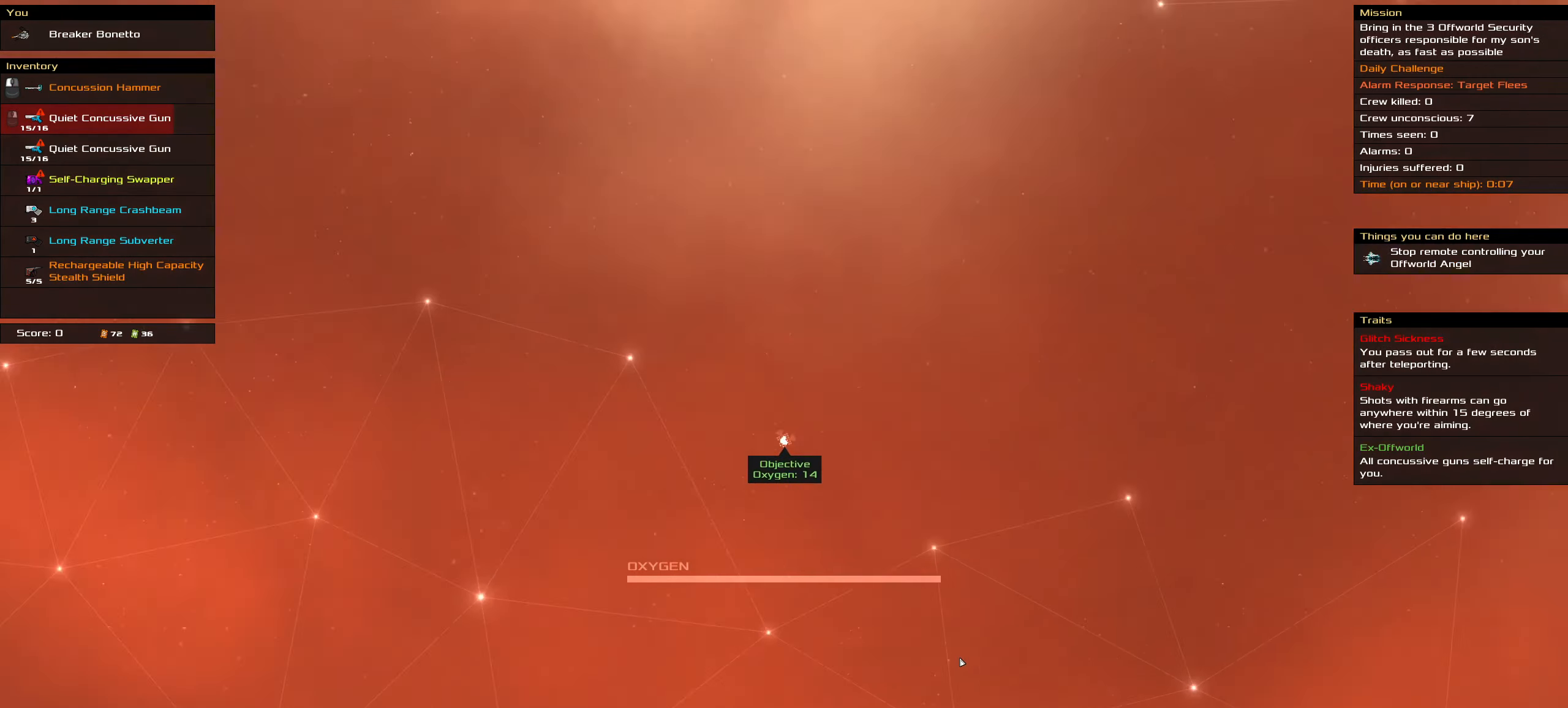
{"keys": ["ctrl_l"], "mouse": [], "events": []}
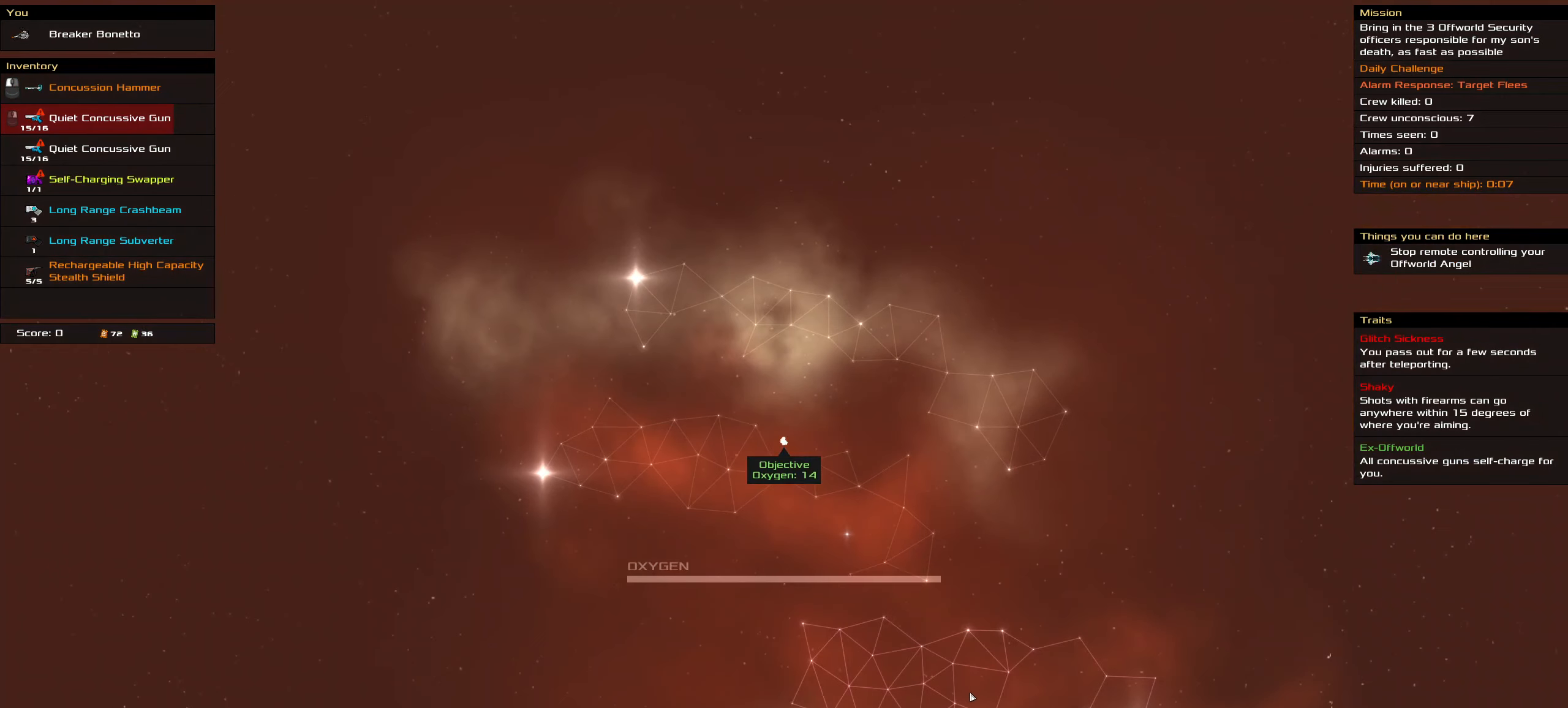
{"keys": ["ctrl_l"], "mouse": ["left"], "events": [[50, "mouse_left", "down"]]}
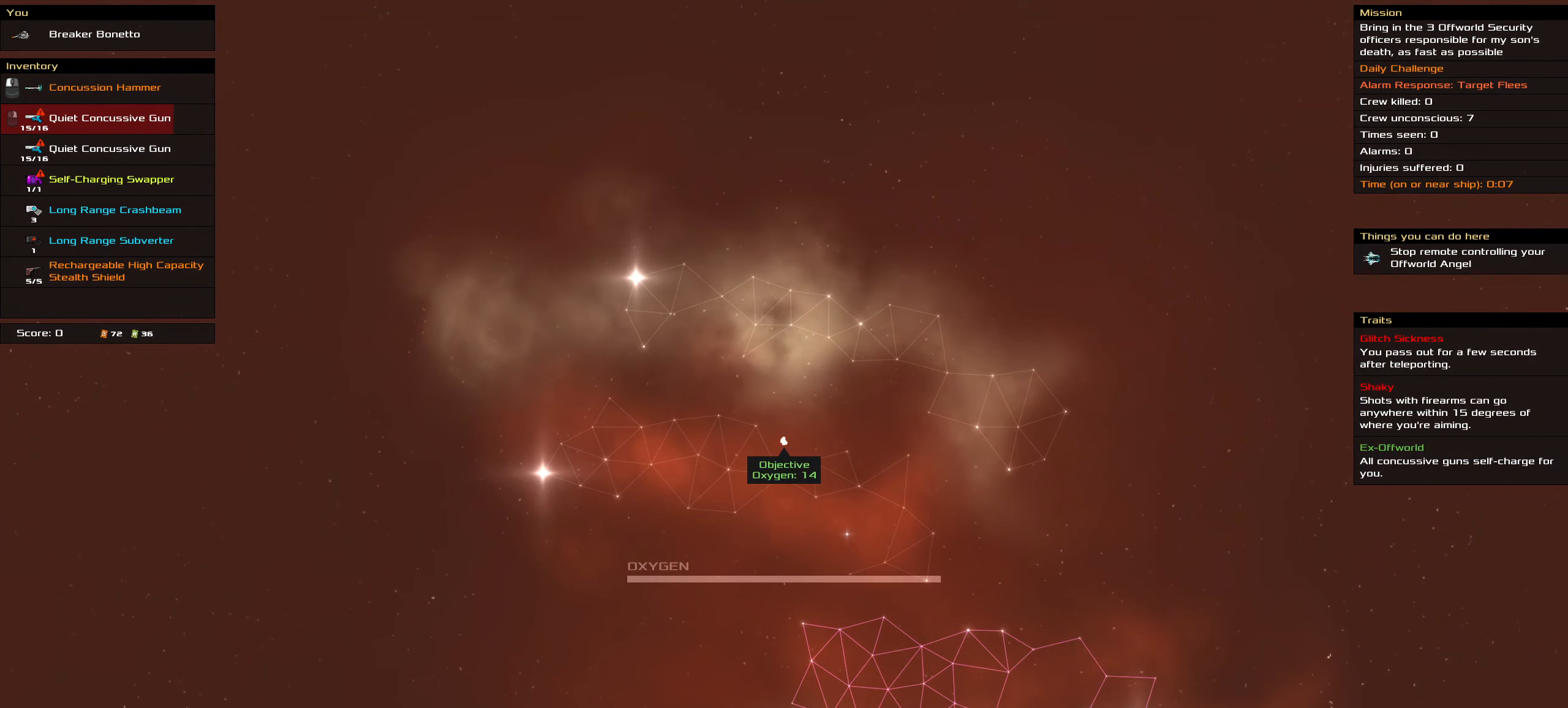
{"keys": [], "mouse": ["left"], "events": [[67, "space", "down"], [217, "space", "up"], [450, "ctrl_l", "up"]]}
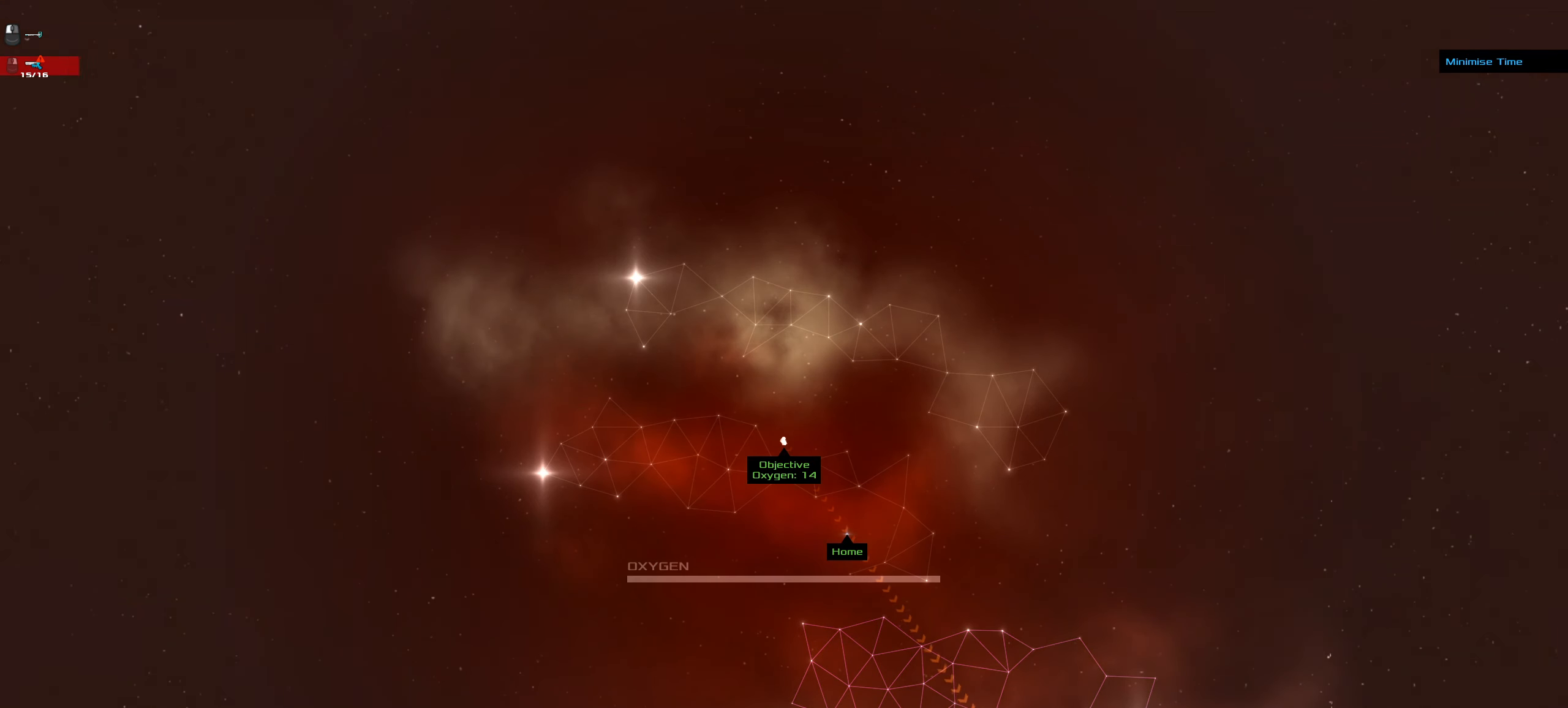
{"keys": ["f"], "mouse": ["left"], "events": [[217, "f", "down"]]}
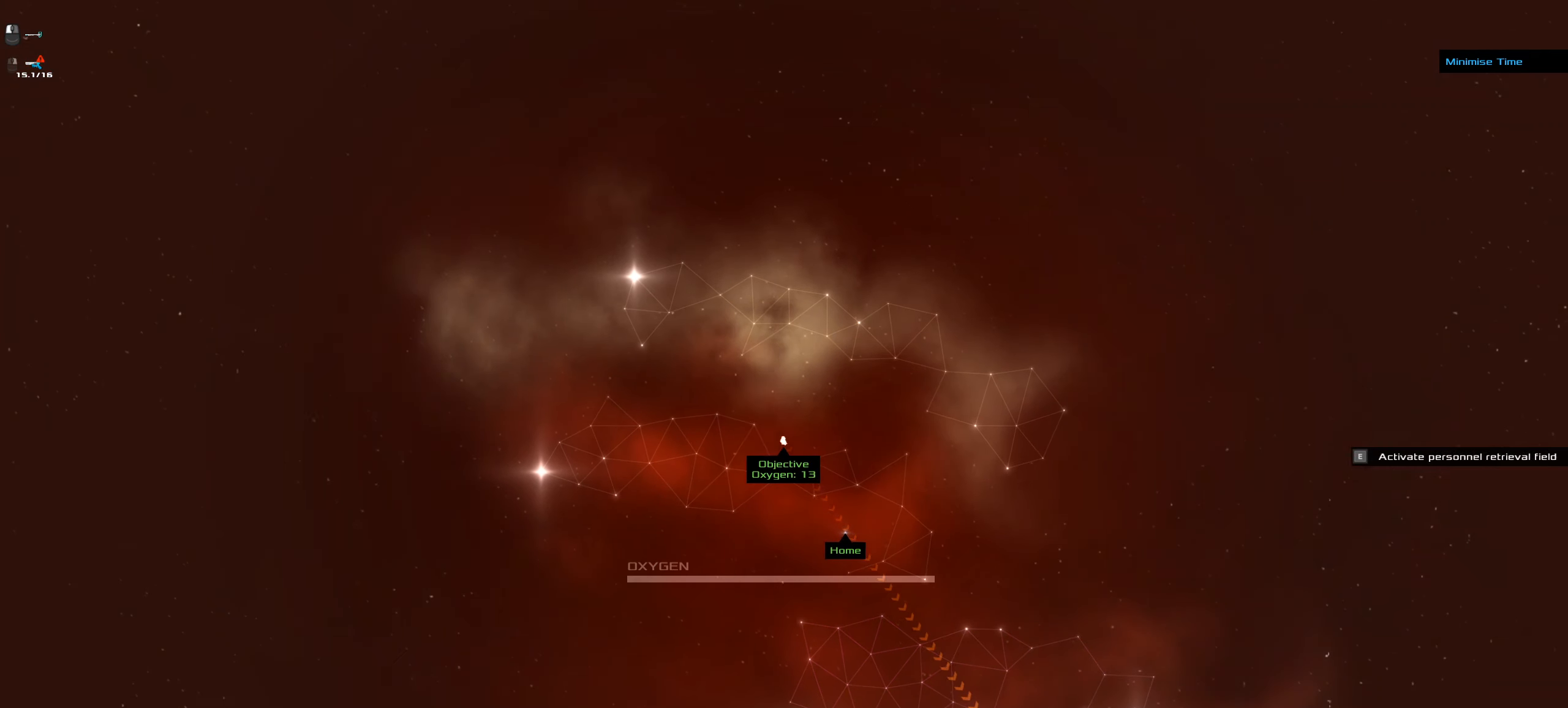
{"keys": ["f"], "mouse": ["left"], "events": []}
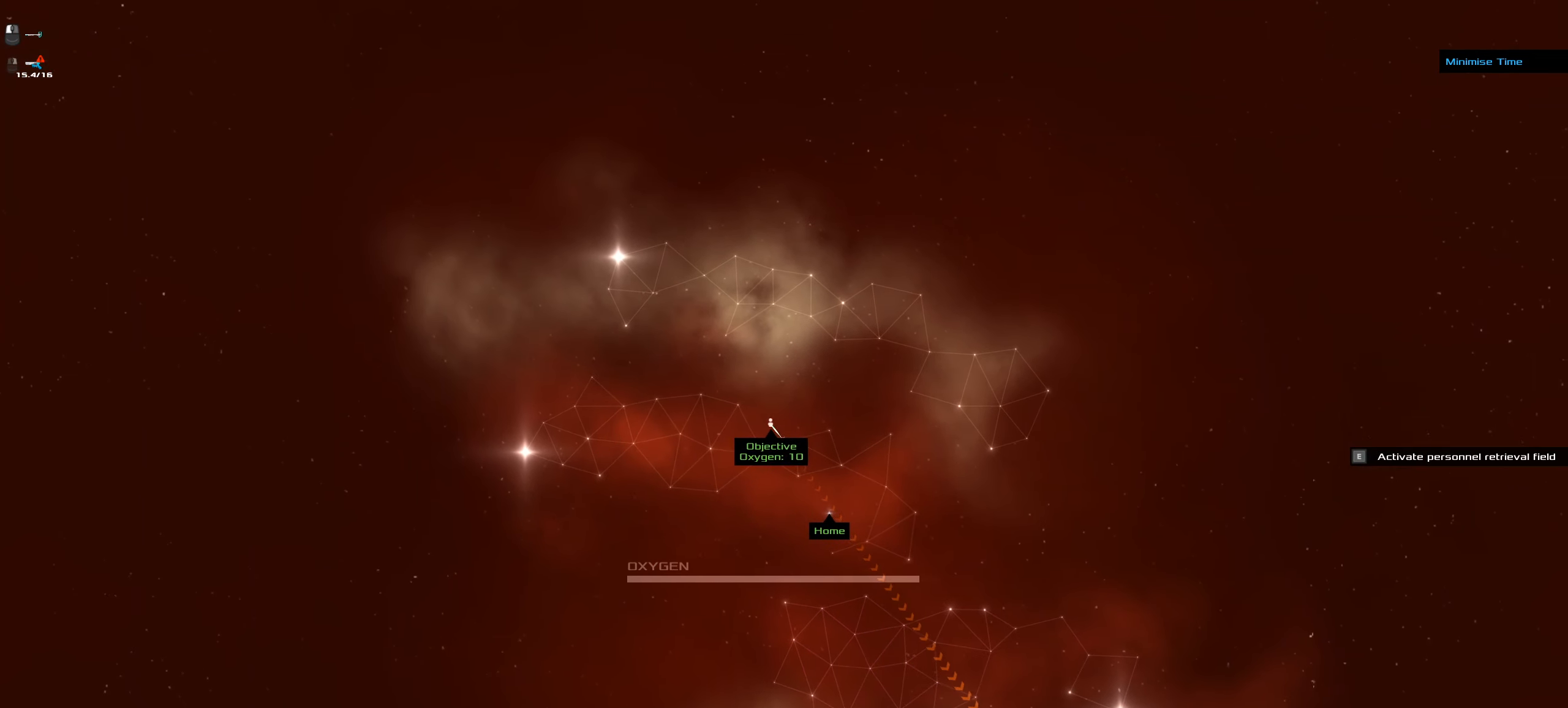
{"keys": ["space"], "mouse": [], "events": [[200, "f", "up"], [450, "mouse_left", "up"], [467, "space", "down"]]}
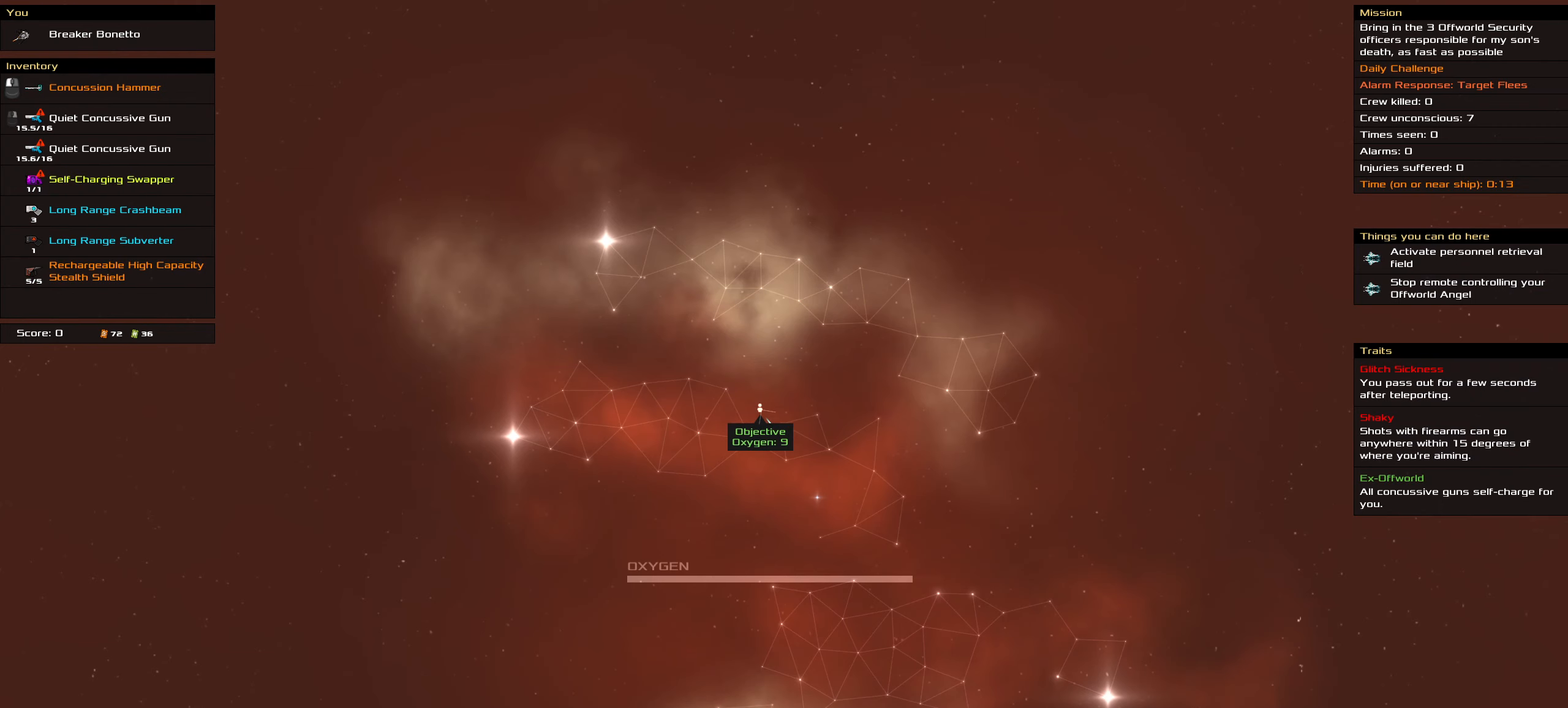
{"keys": [], "mouse": [], "events": [[84, "space", "up"]]}